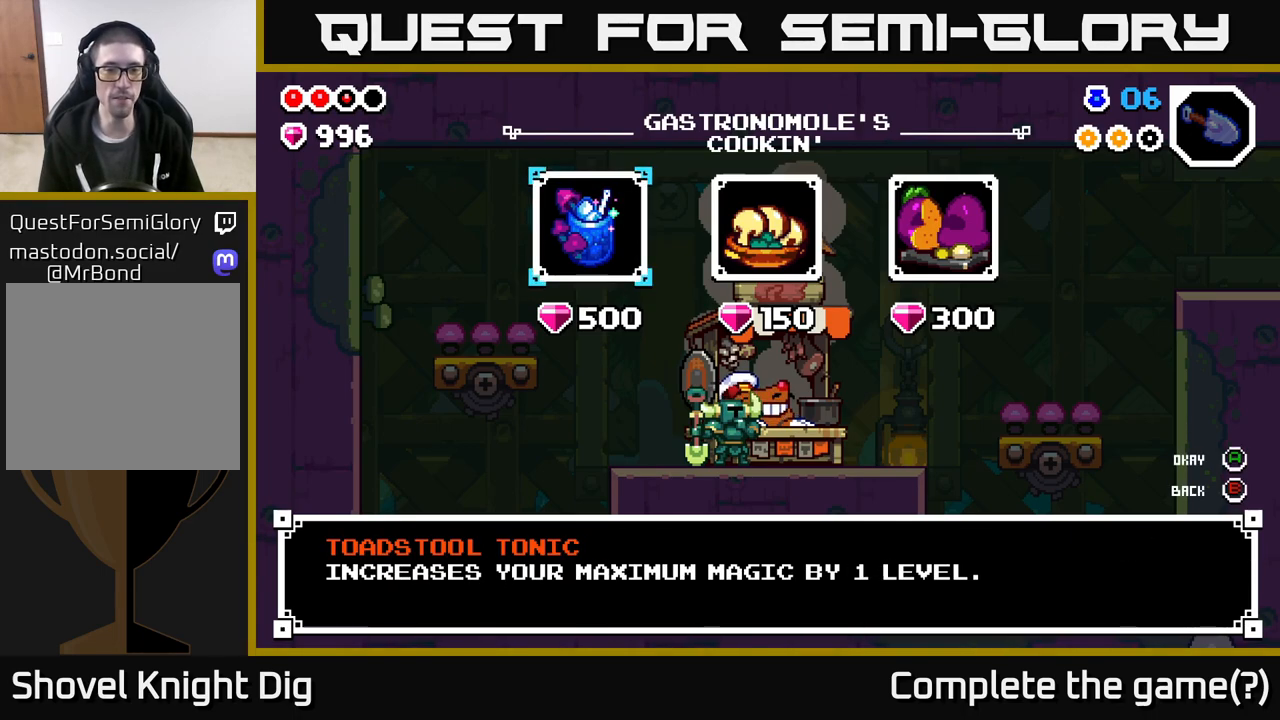
Gameplay with a controller (Xbox layout); each line is a JSON object with the inputs held at the frame after it. "events" lists button and stick changes between this image and that frame as [ms after this image, input, new state], when the widget could be followed in between.
{"buttons": [], "left_stick": "center", "right_stick": "center", "events": []}
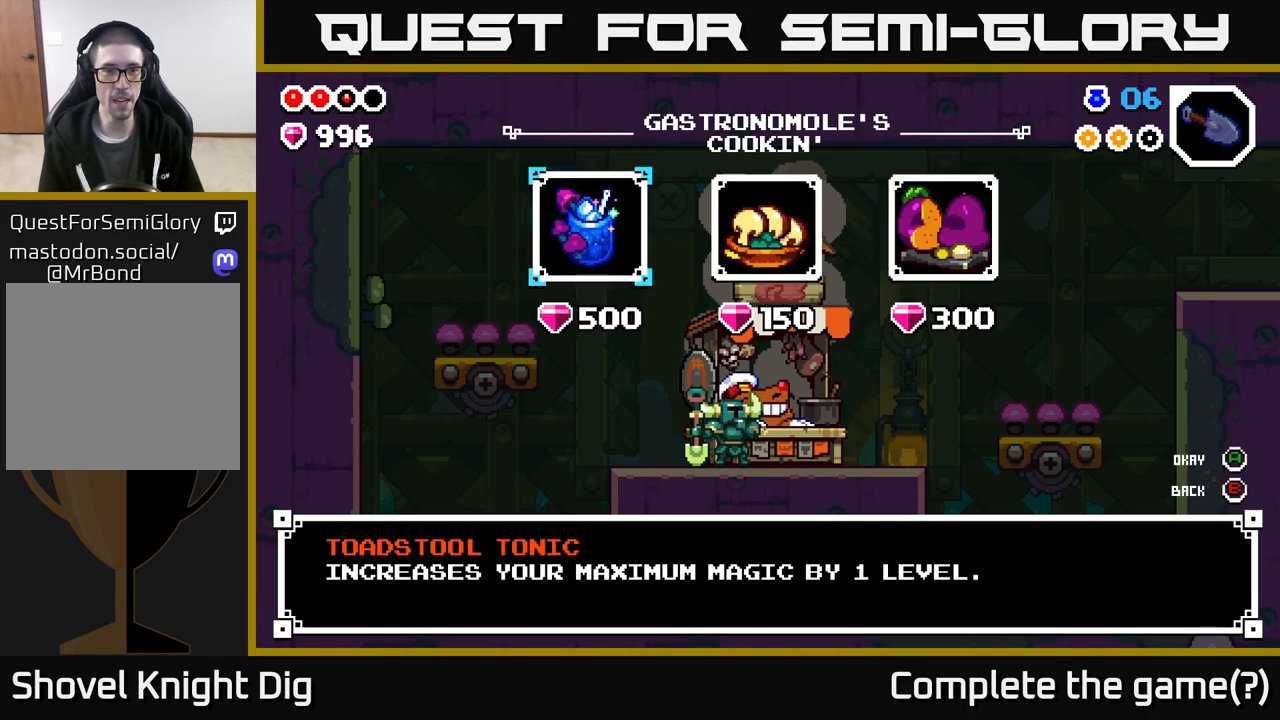
{"buttons": [], "left_stick": "center", "right_stick": "center", "events": [[100, "left_stick", "right"], [300, "left_stick", "center"]]}
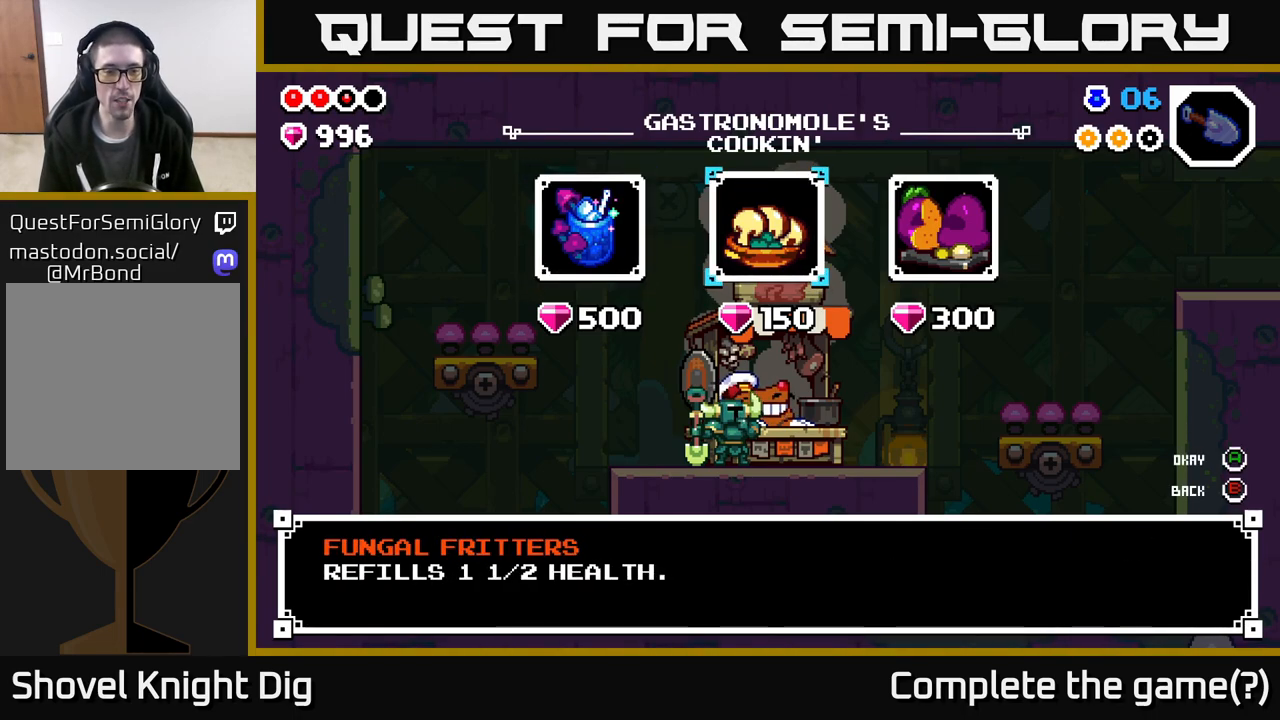
{"buttons": [], "left_stick": "center", "right_stick": "center", "events": [[183, "left_stick", "right"], [350, "left_stick", "center"]]}
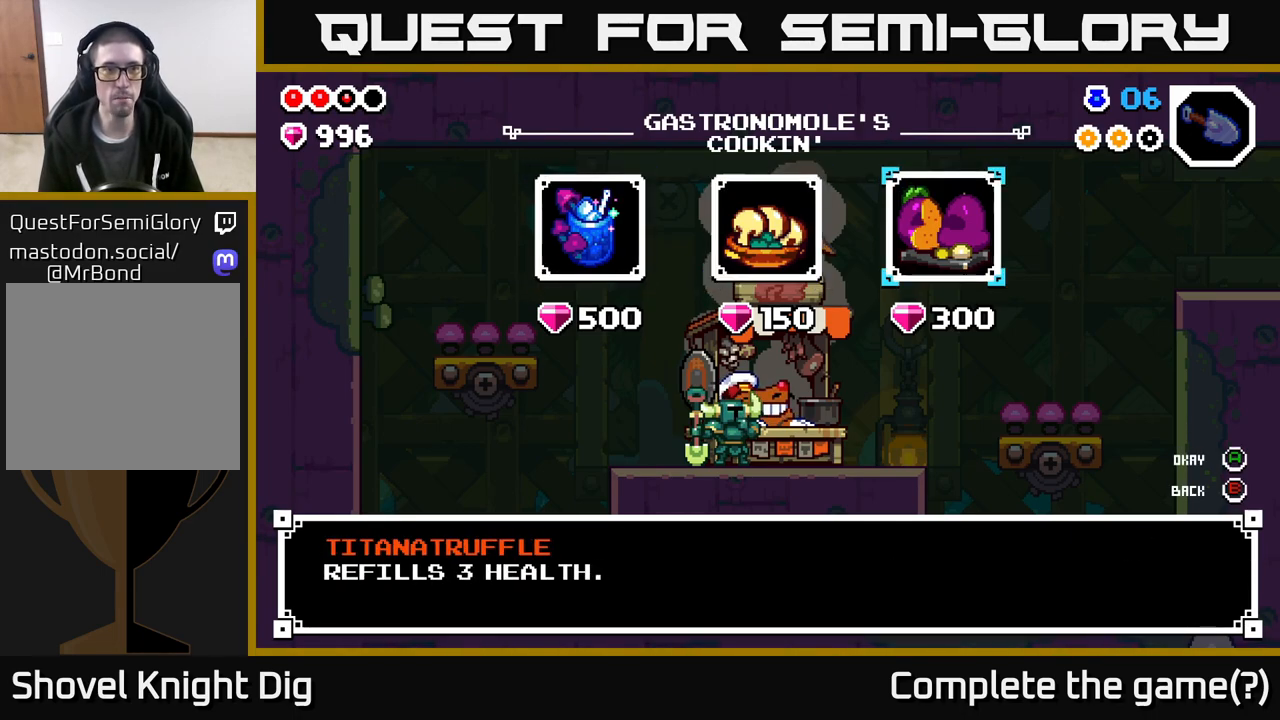
{"buttons": [], "left_stick": "right", "right_stick": "center", "events": [[117, "left_stick", "left"], [267, "left_stick", "center"], [400, "left_stick", "right"]]}
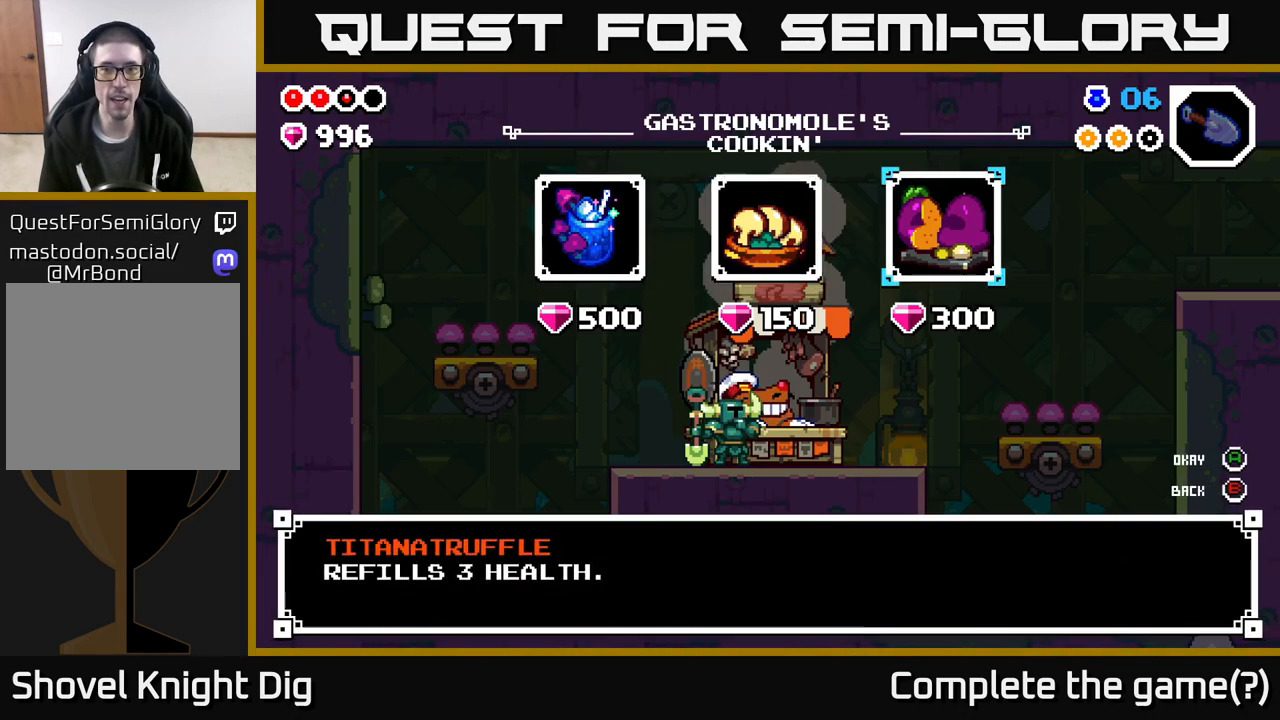
{"buttons": [], "left_stick": "left", "right_stick": "center", "events": [[67, "left_stick", "center"], [433, "left_stick", "left"]]}
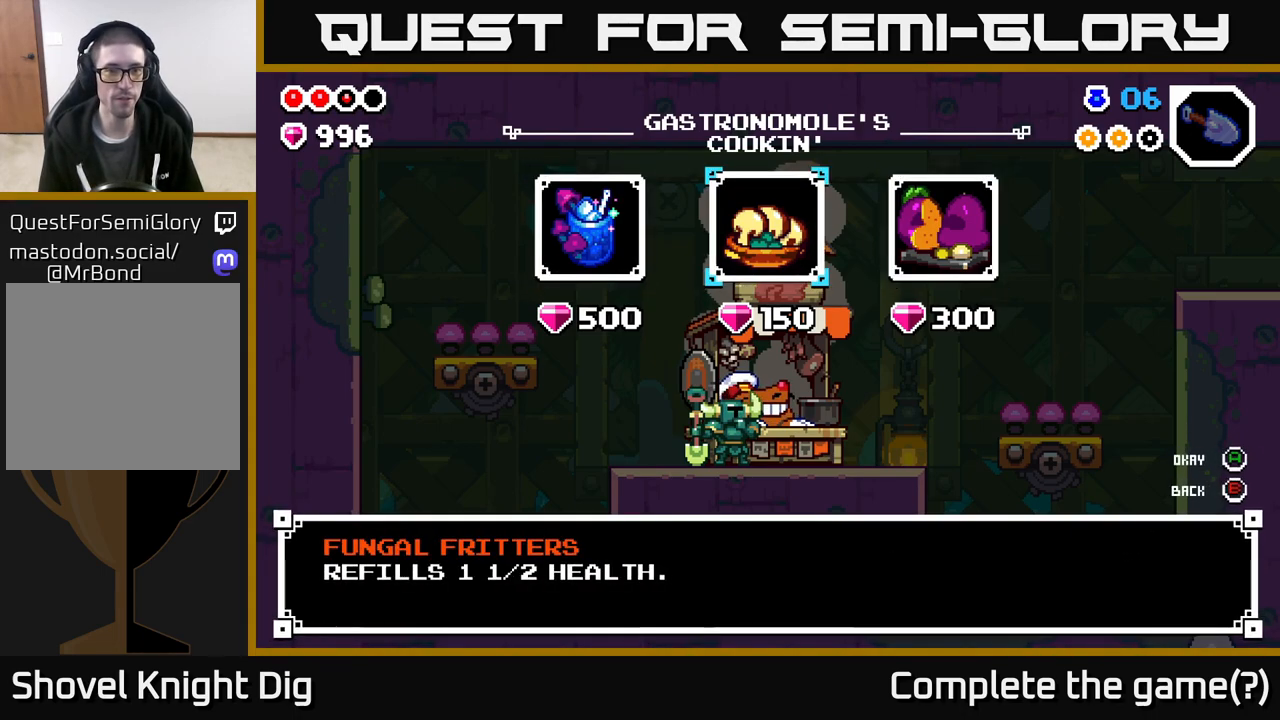
{"buttons": [], "left_stick": "center", "right_stick": "center", "events": [[100, "A", "down"], [100, "left_stick", "center"], [217, "A", "up"], [317, "A", "down"], [400, "A", "up"]]}
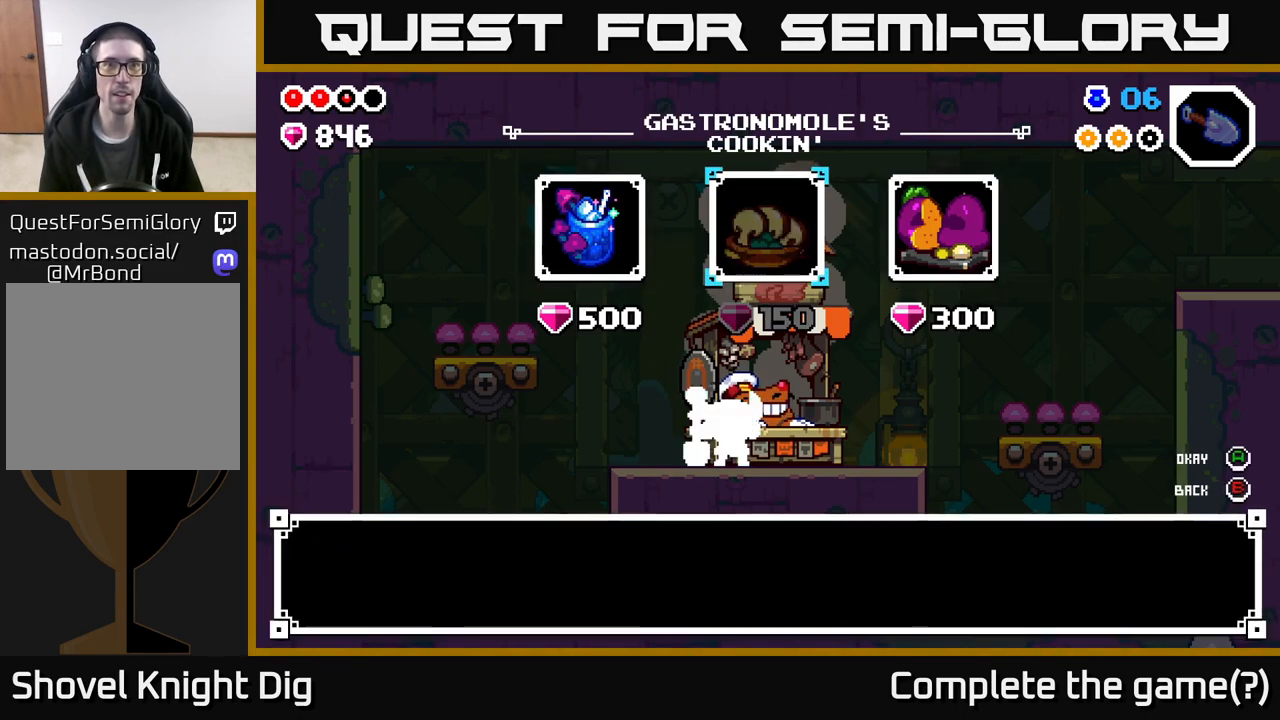
{"buttons": [], "left_stick": "center", "right_stick": "center", "events": [[17, "A", "down"], [67, "A", "up"], [300, "left_stick", "left"], [467, "left_stick", "center"]]}
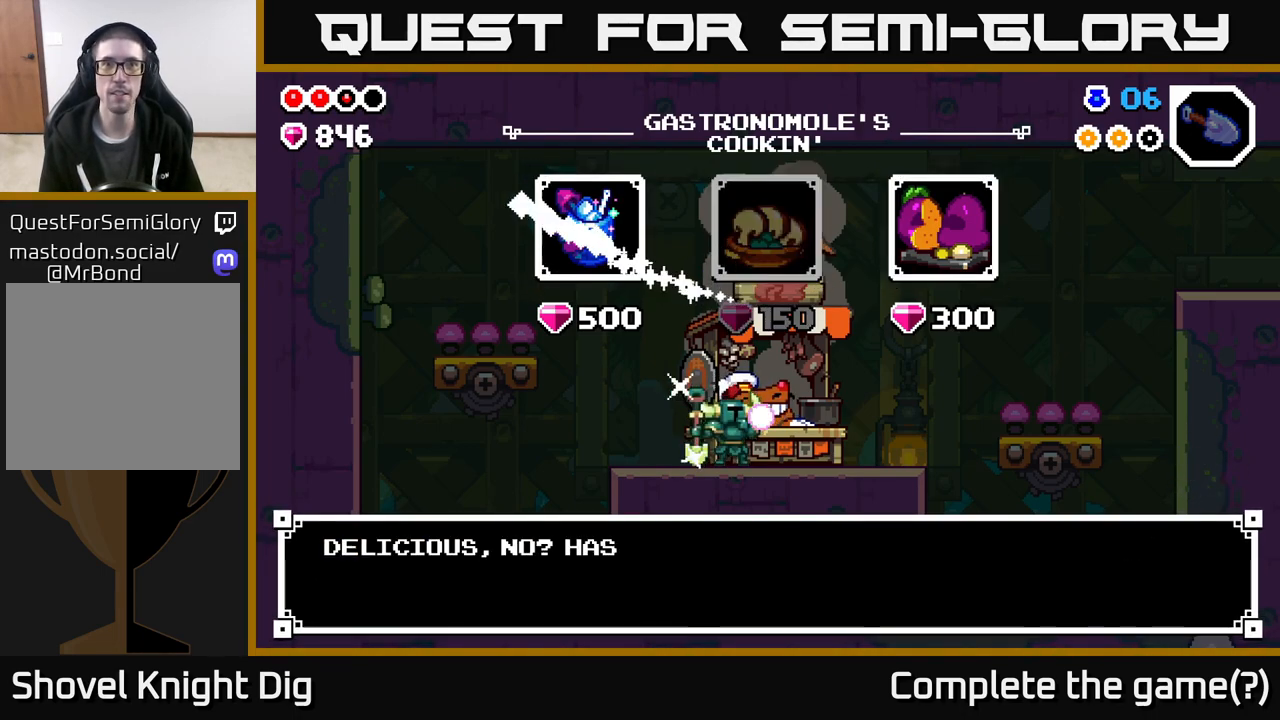
{"buttons": [], "left_stick": "center", "right_stick": "center", "events": []}
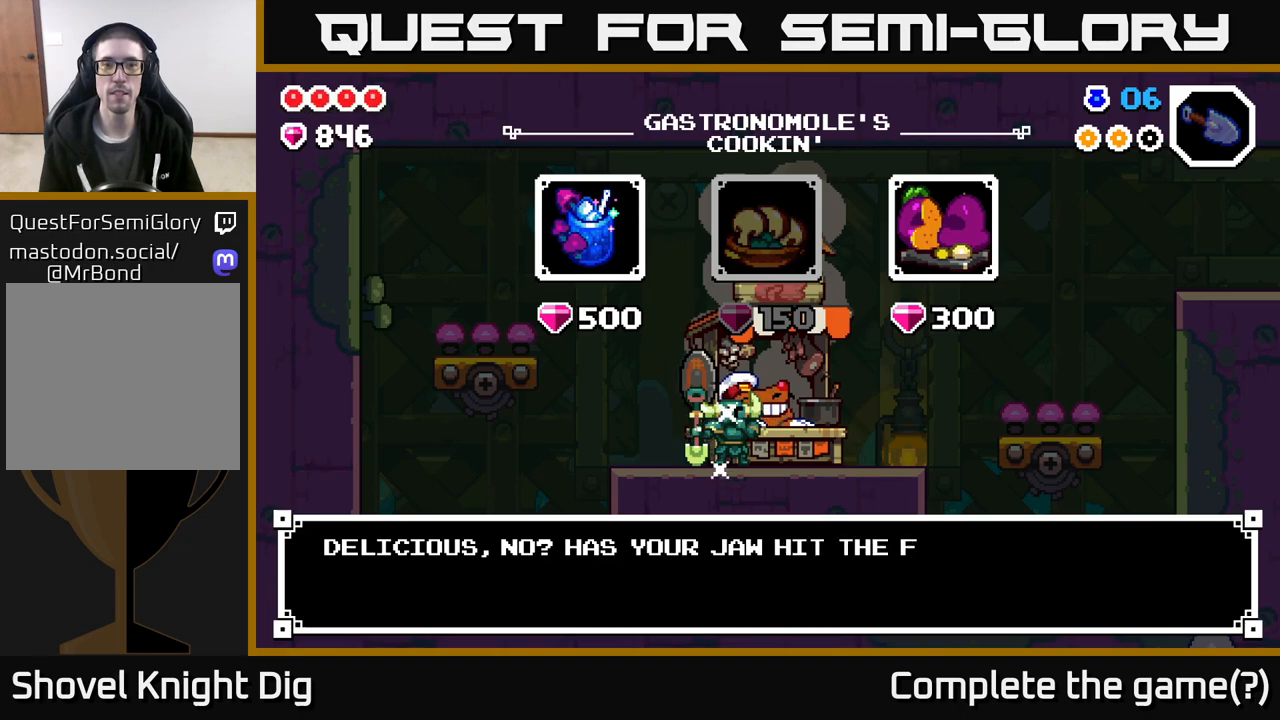
{"buttons": [], "left_stick": "center", "right_stick": "center", "events": [[300, "A", "down"], [400, "A", "up"]]}
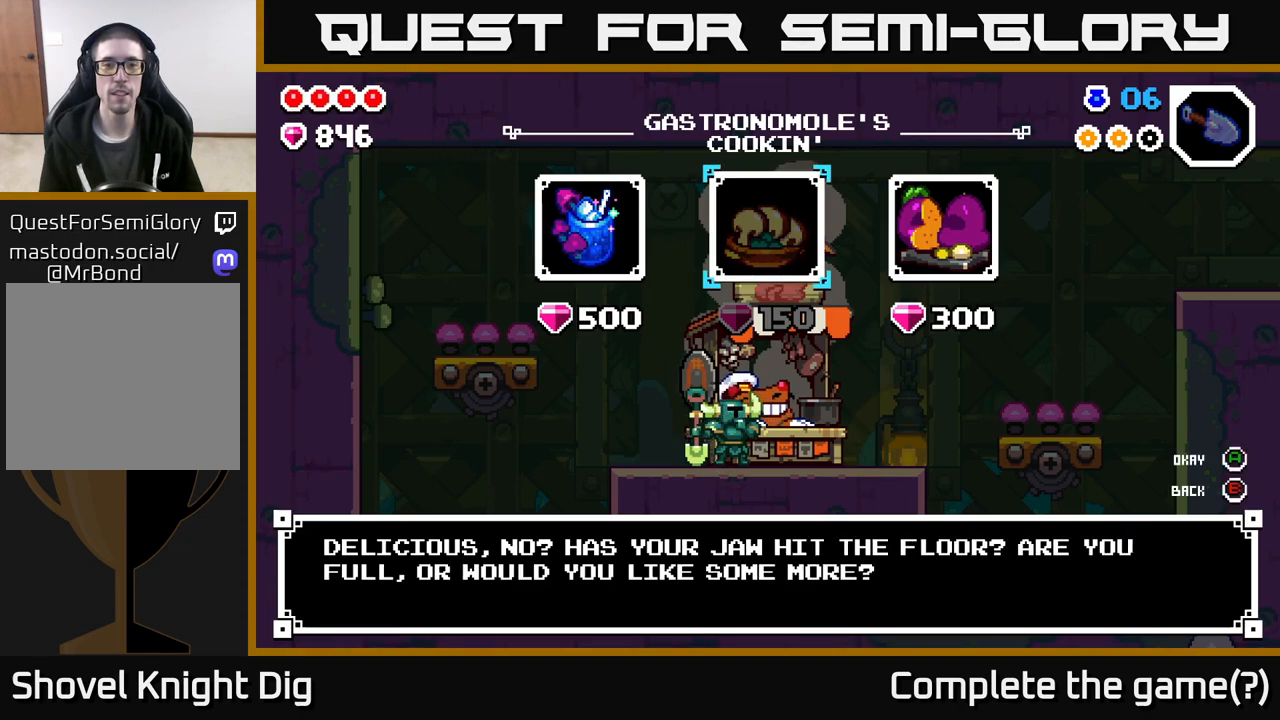
{"buttons": [], "left_stick": "center", "right_stick": "center", "events": [[67, "left_stick", "left"], [200, "left_stick", "center"], [217, "A", "down"], [317, "A", "up"], [400, "A", "down"], [483, "A", "up"]]}
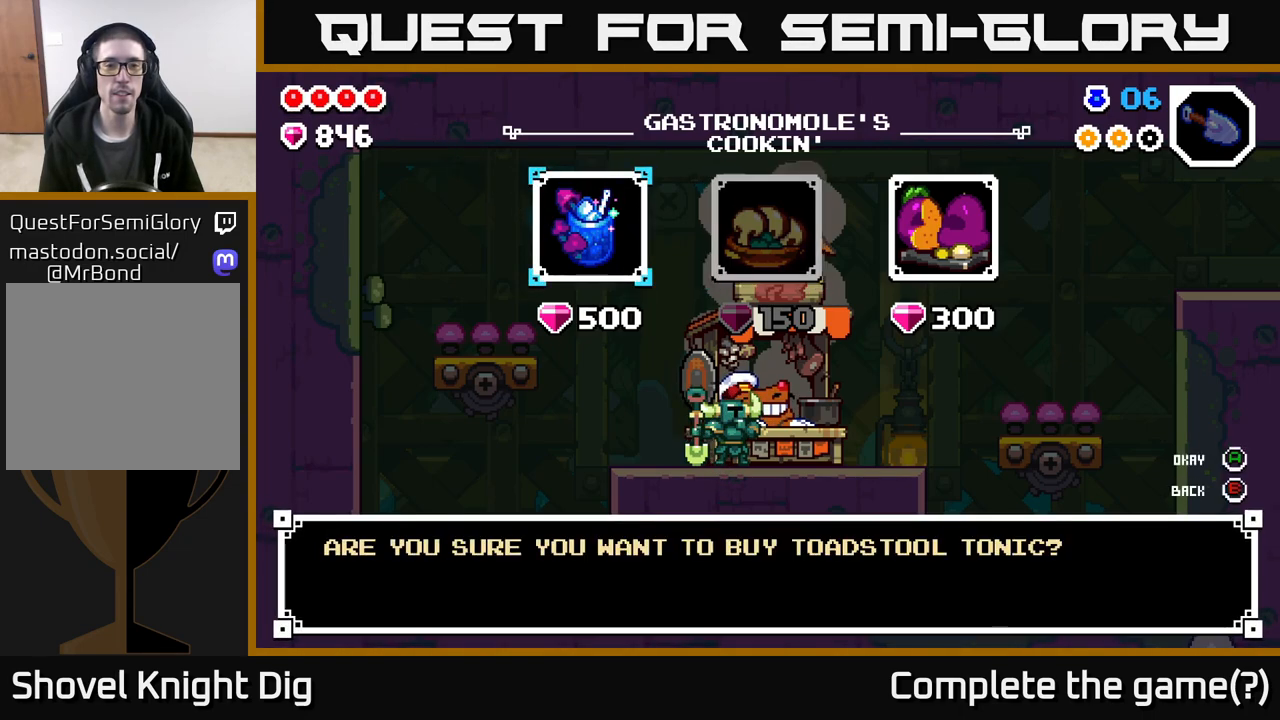
{"buttons": [], "left_stick": "center", "right_stick": "center", "events": [[183, "A", "down"], [300, "A", "up"]]}
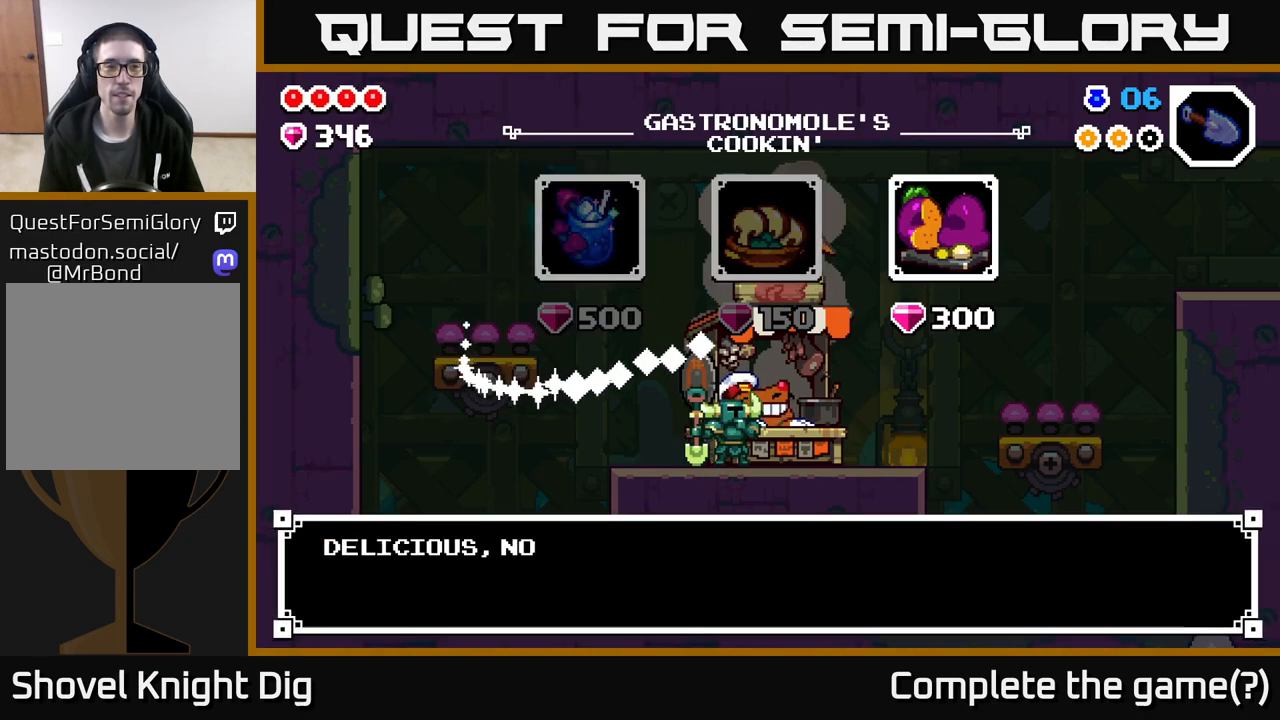
{"buttons": ["X"], "left_stick": "center", "right_stick": "center", "events": [[267, "X", "down"], [350, "X", "up"], [450, "X", "down"]]}
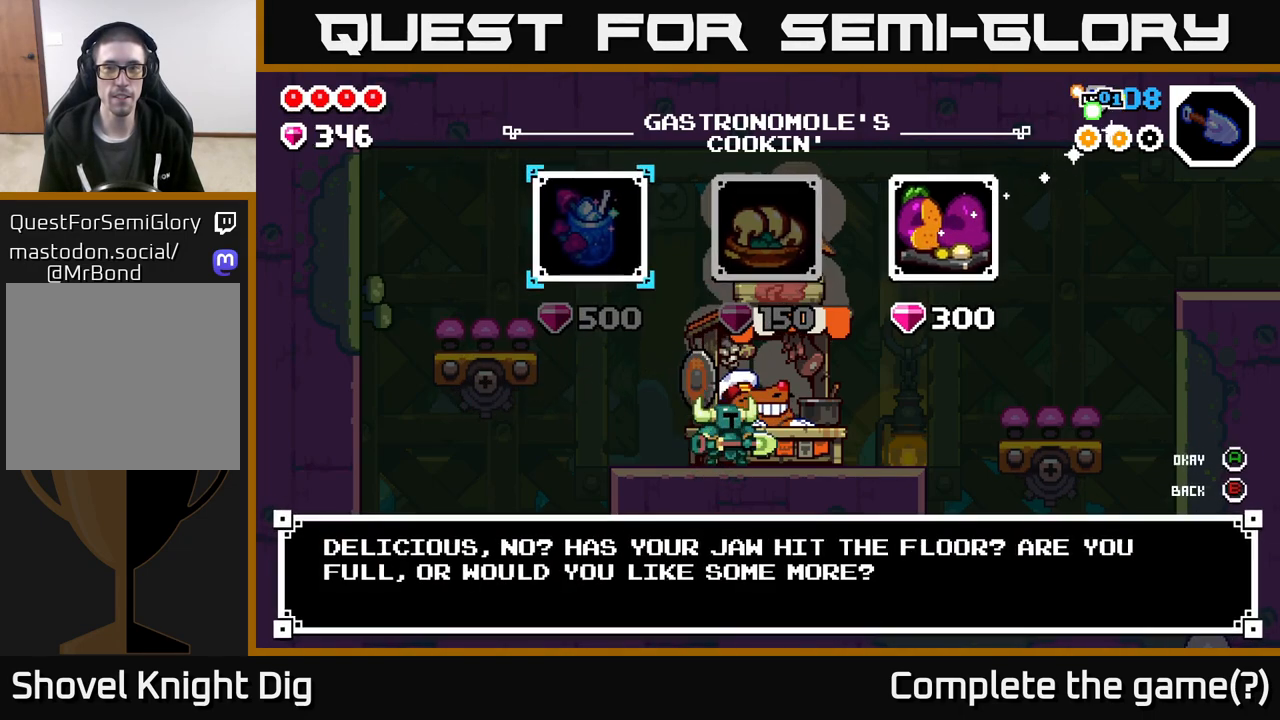
{"buttons": [], "left_stick": "right", "right_stick": "center", "events": [[50, "X", "up"], [383, "left_stick", "right"]]}
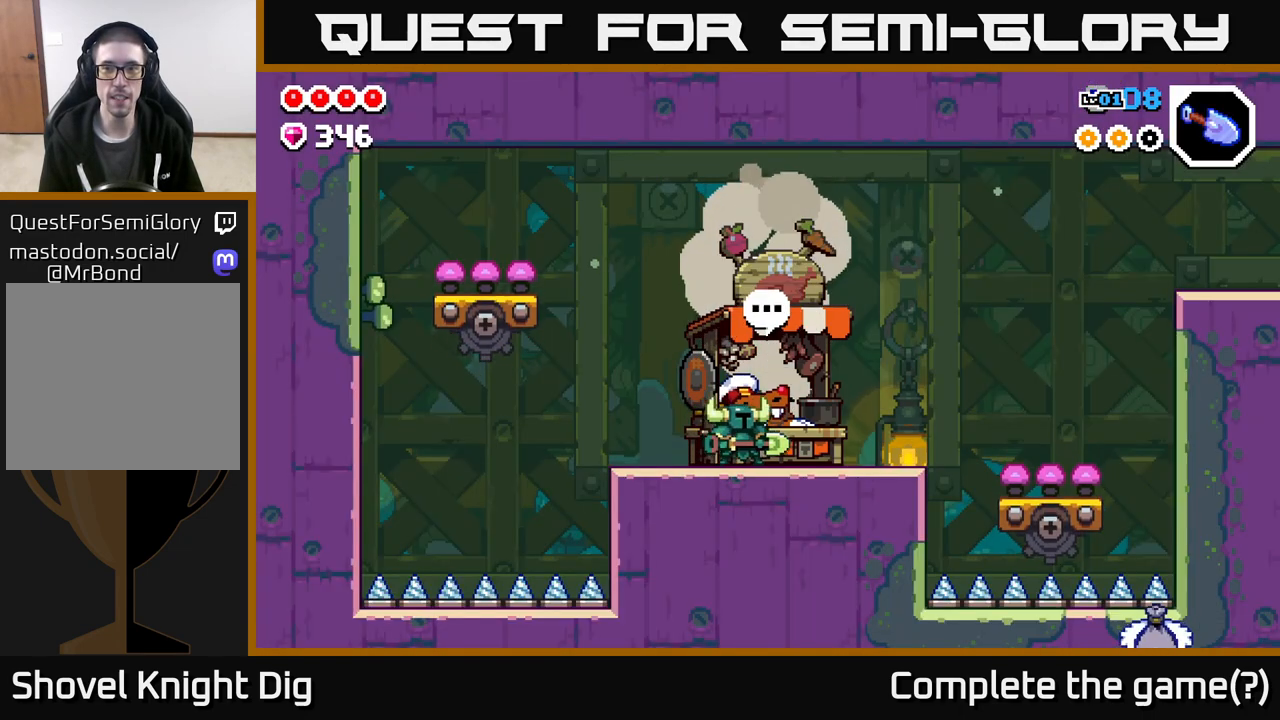
{"buttons": ["A"], "left_stick": "right", "right_stick": "center", "events": [[483, "A", "down"]]}
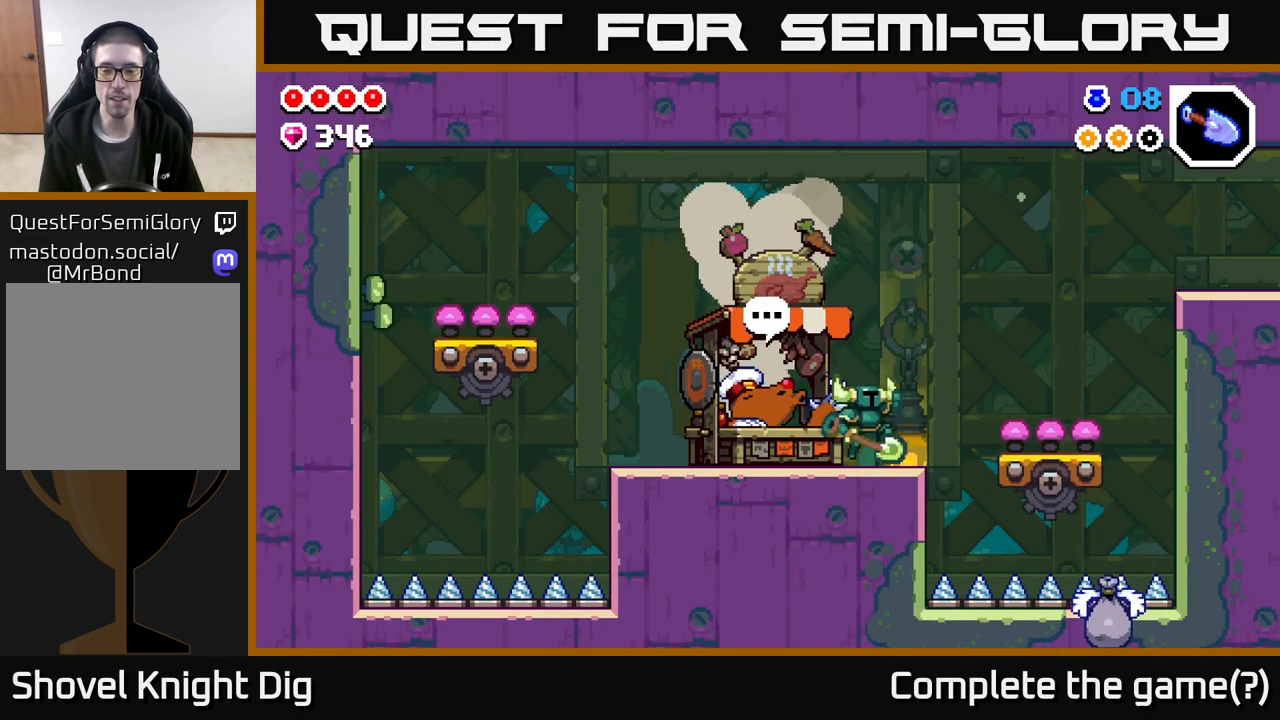
{"buttons": [], "left_stick": "center", "right_stick": "center", "events": [[50, "left_stick", "left"], [117, "A", "up"], [283, "left_stick", "center"], [333, "left_stick", "right"], [483, "left_stick", "center"]]}
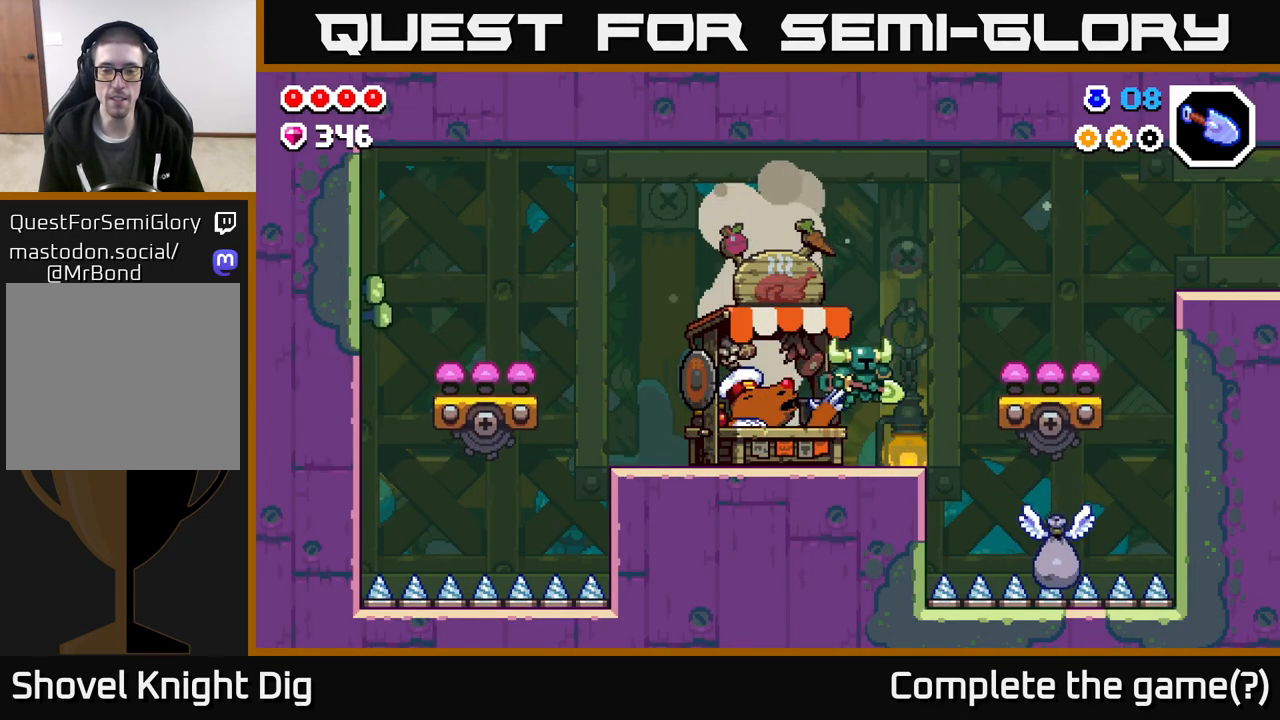
{"buttons": [], "left_stick": "center", "right_stick": "center", "events": [[267, "left_stick", "right"], [450, "left_stick", "center"]]}
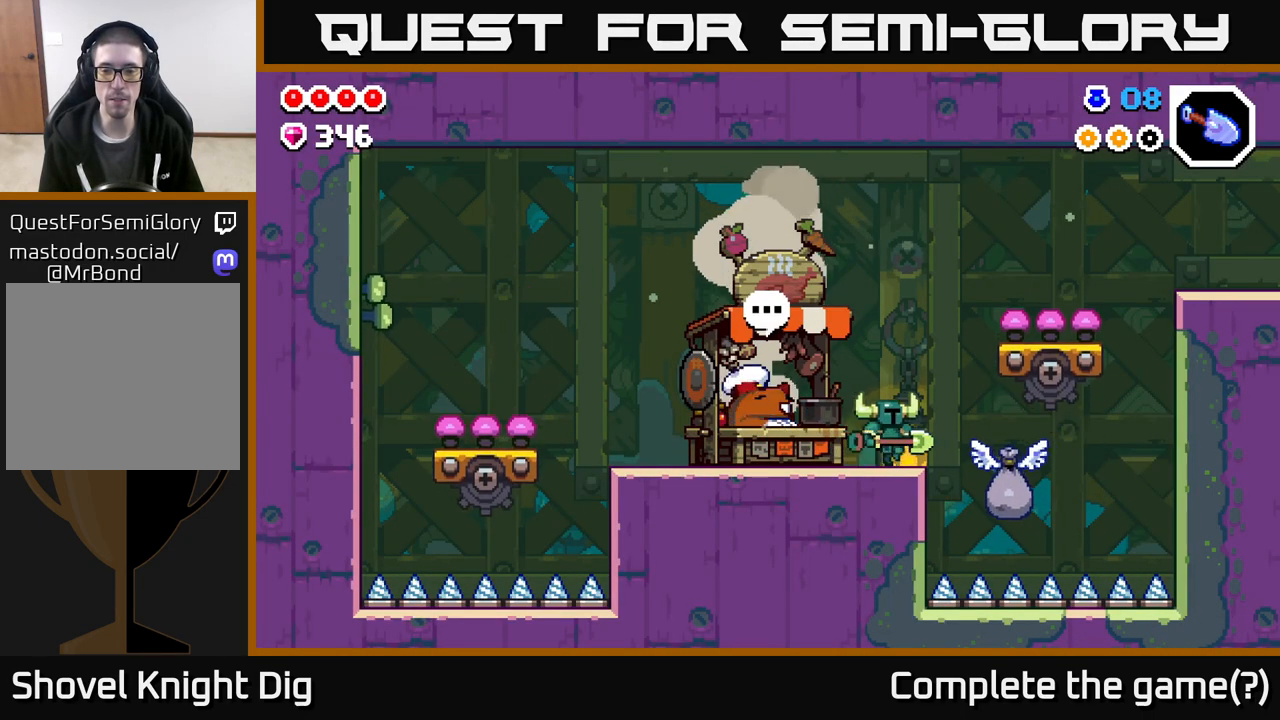
{"buttons": [], "left_stick": "center", "right_stick": "center", "events": [[250, "X", "down"], [317, "X", "up"]]}
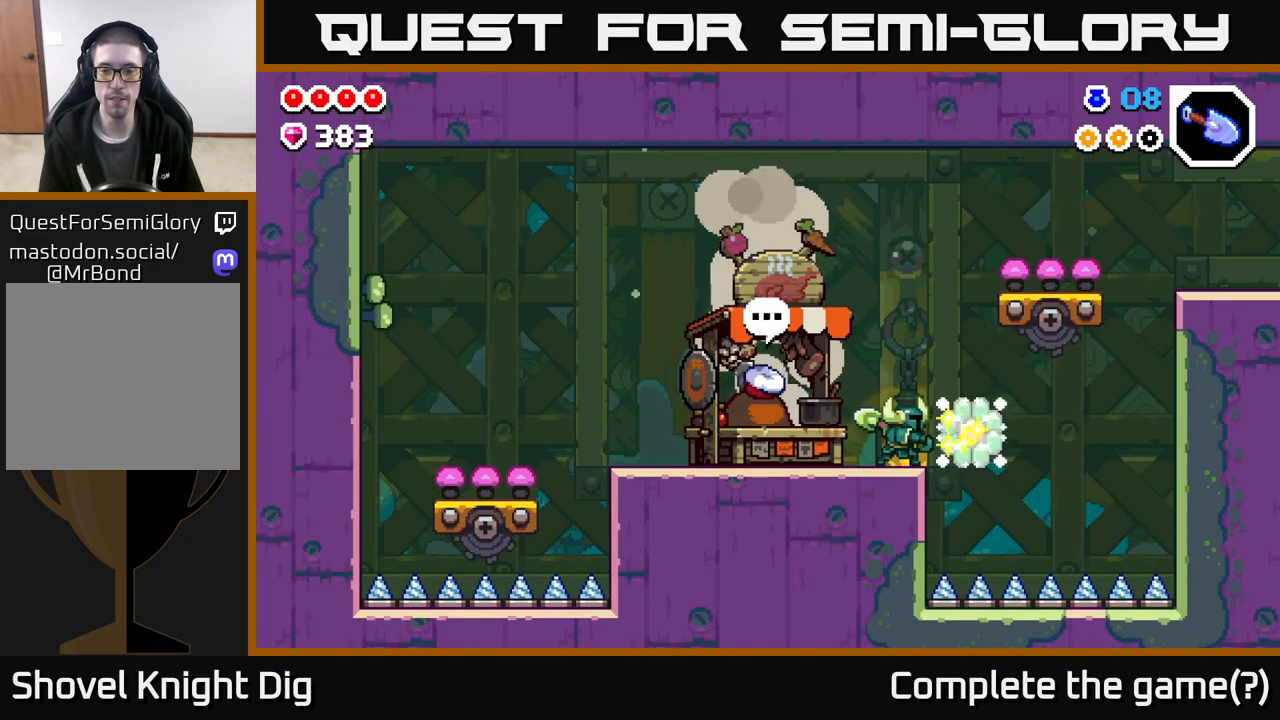
{"buttons": [], "left_stick": "center", "right_stick": "center", "events": []}
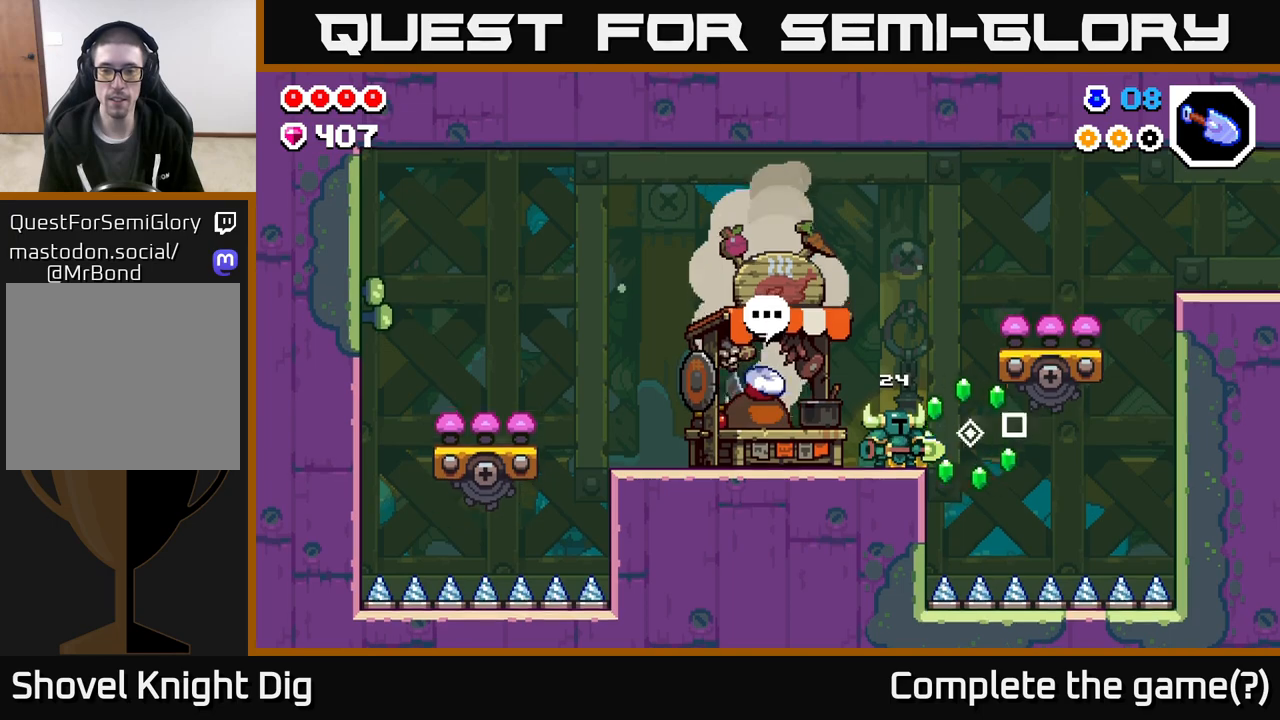
{"buttons": ["A"], "left_stick": "right", "right_stick": "center", "events": [[117, "left_stick", "right"], [167, "A", "down"]]}
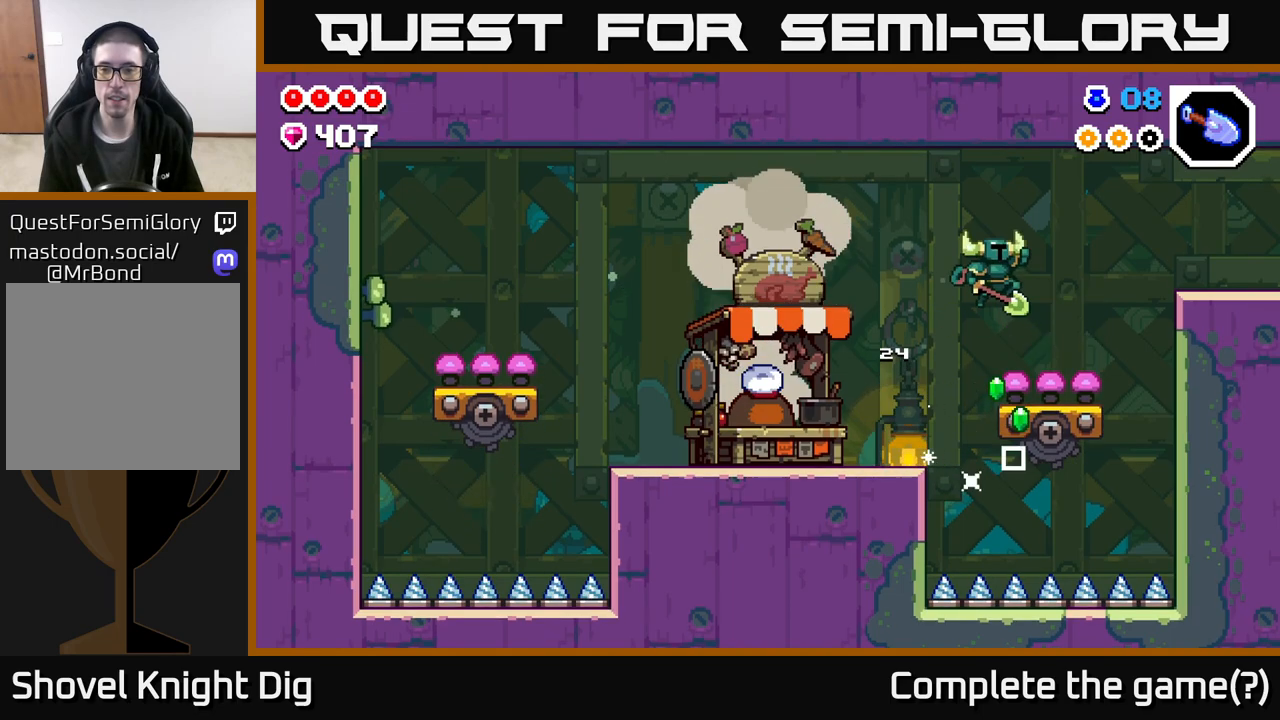
{"buttons": [], "left_stick": "right", "right_stick": "center", "events": [[100, "A", "up"]]}
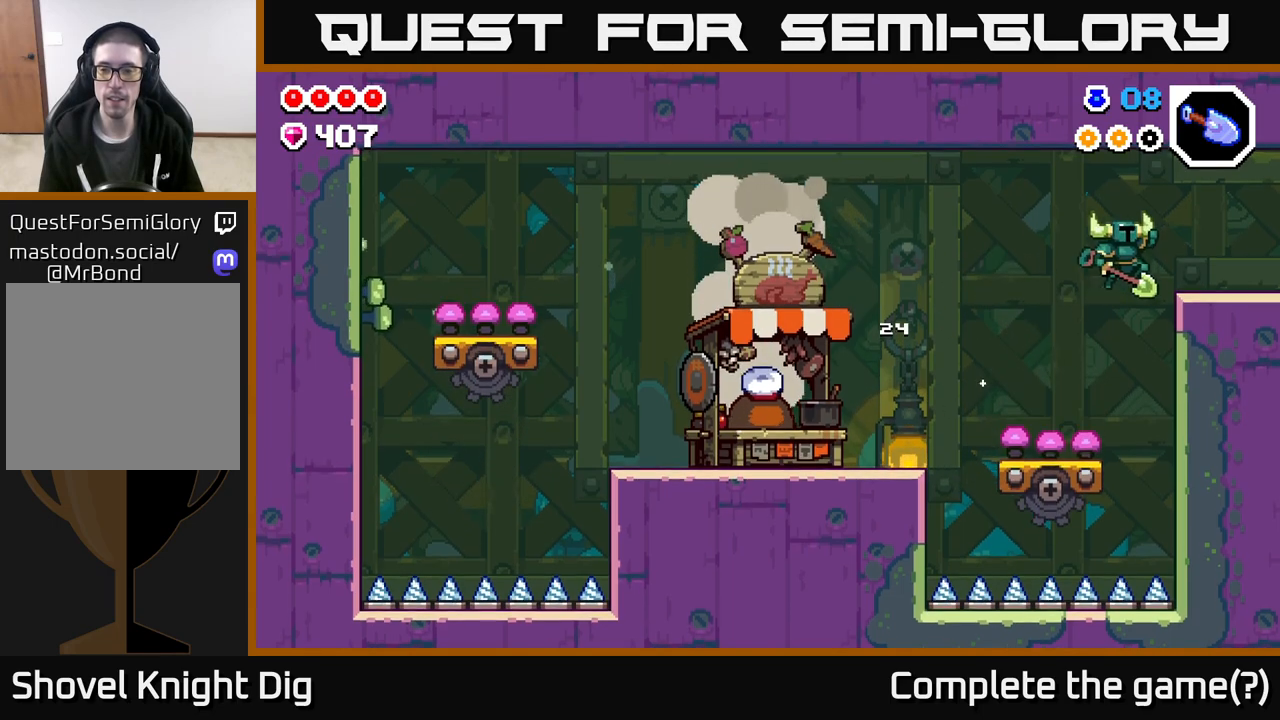
{"buttons": [], "left_stick": "right", "right_stick": "center", "events": []}
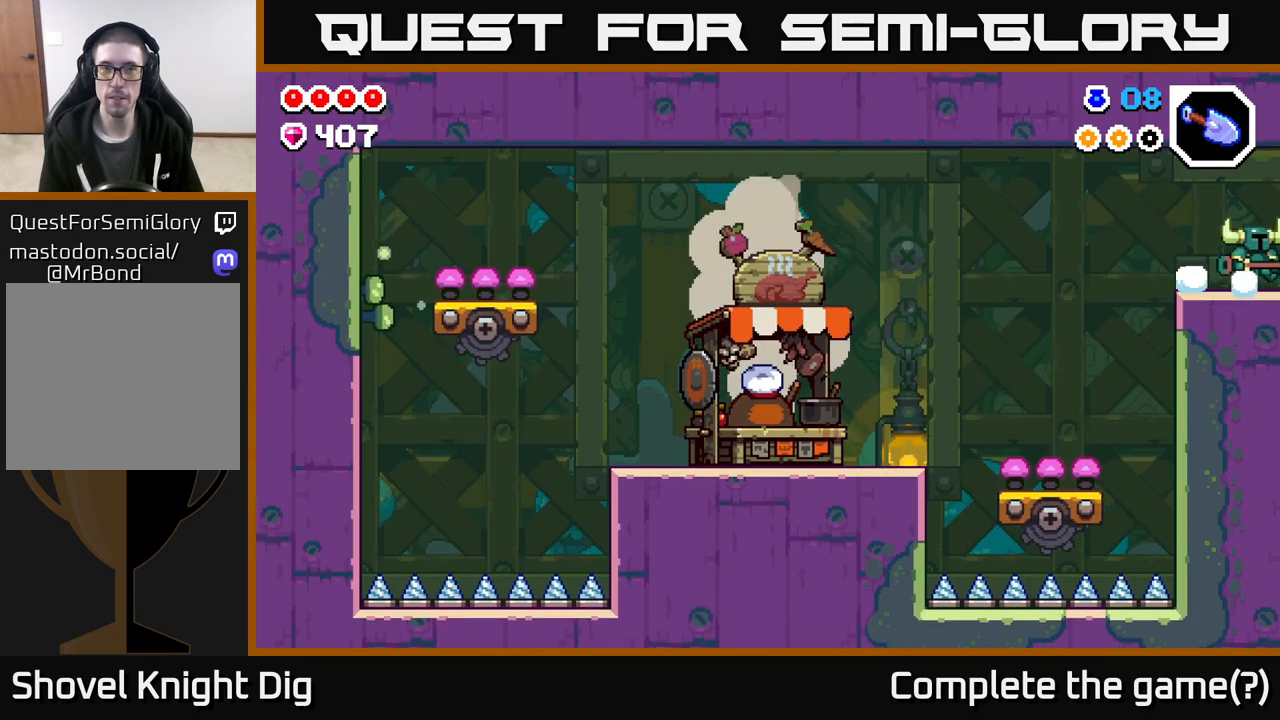
{"buttons": [], "left_stick": "center", "right_stick": "center", "events": [[350, "left_stick", "center"]]}
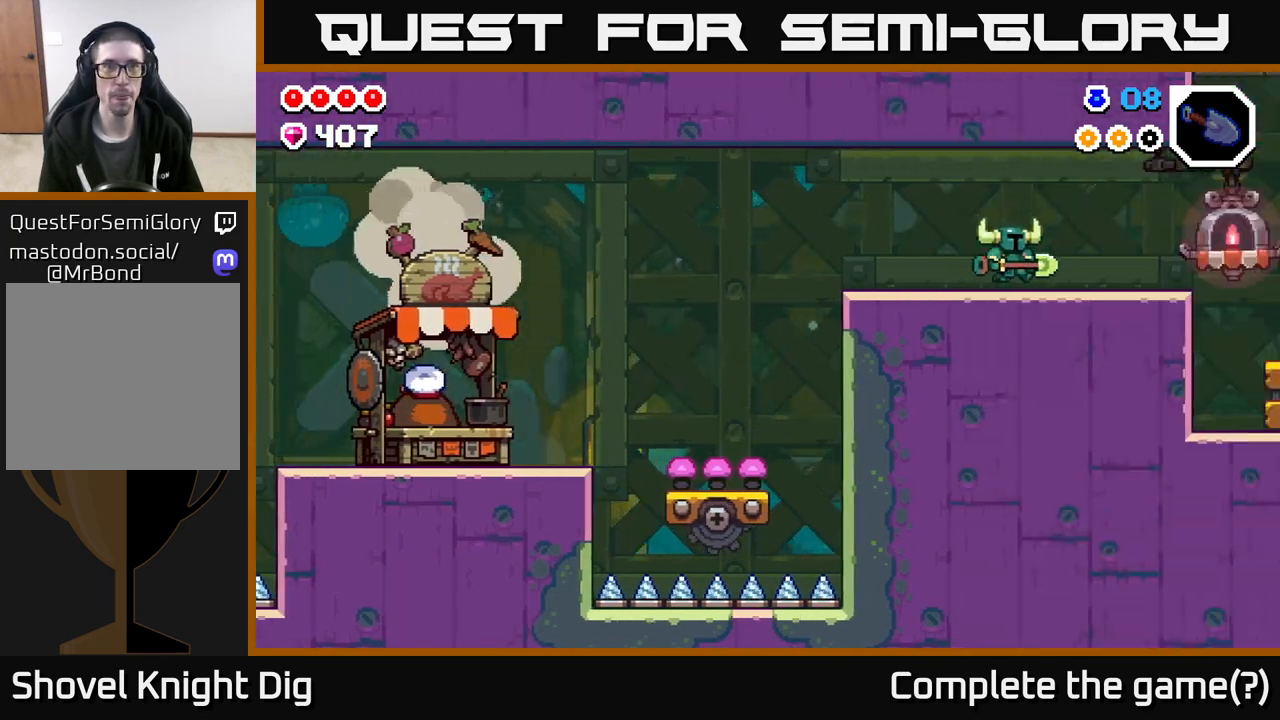
{"buttons": [], "left_stick": "right", "right_stick": "center", "events": [[33, "left_stick", "right"]]}
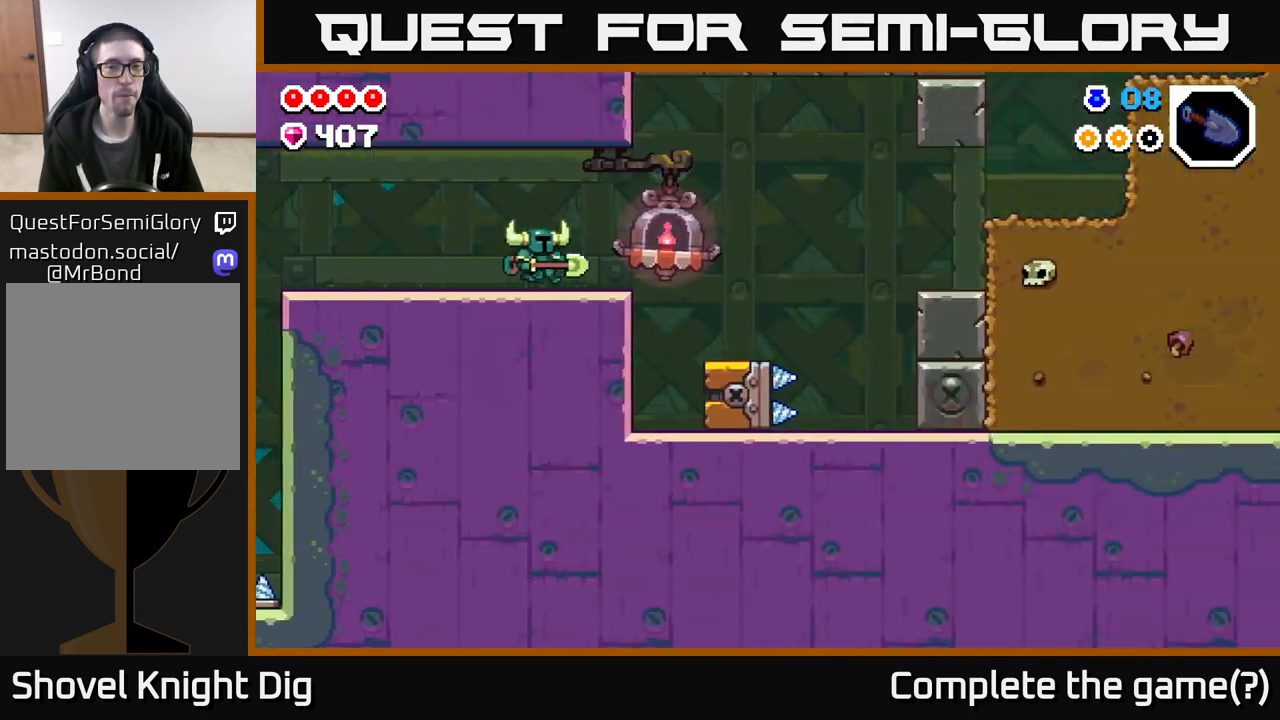
{"buttons": [], "left_stick": "right", "right_stick": "center", "events": []}
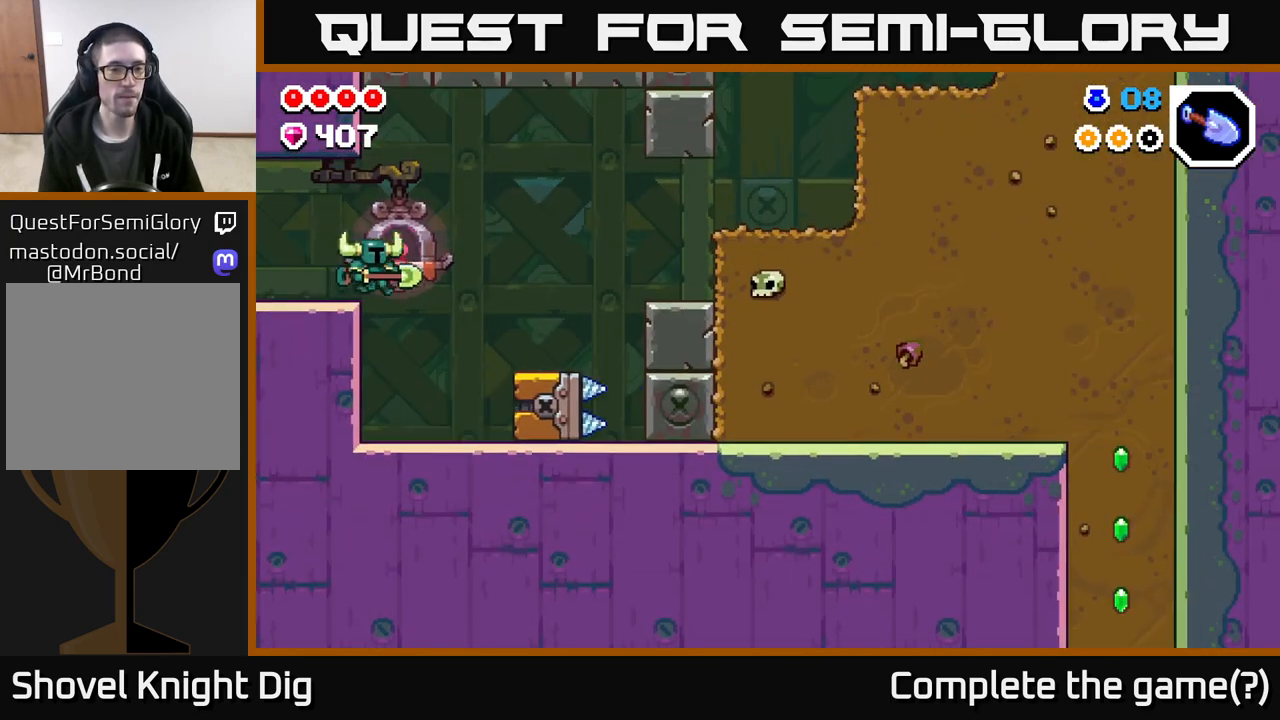
{"buttons": [], "left_stick": "right", "right_stick": "center", "events": []}
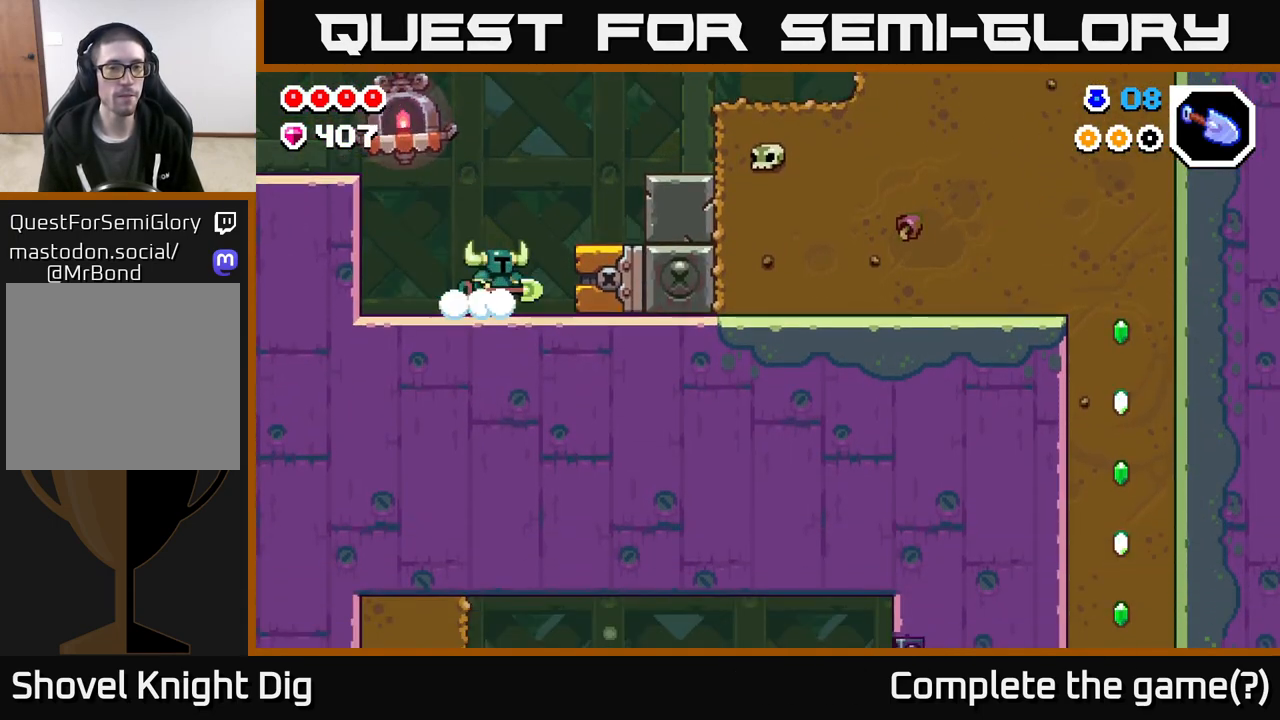
{"buttons": [], "left_stick": "right", "right_stick": "center", "events": [[67, "A", "down"], [467, "A", "up"]]}
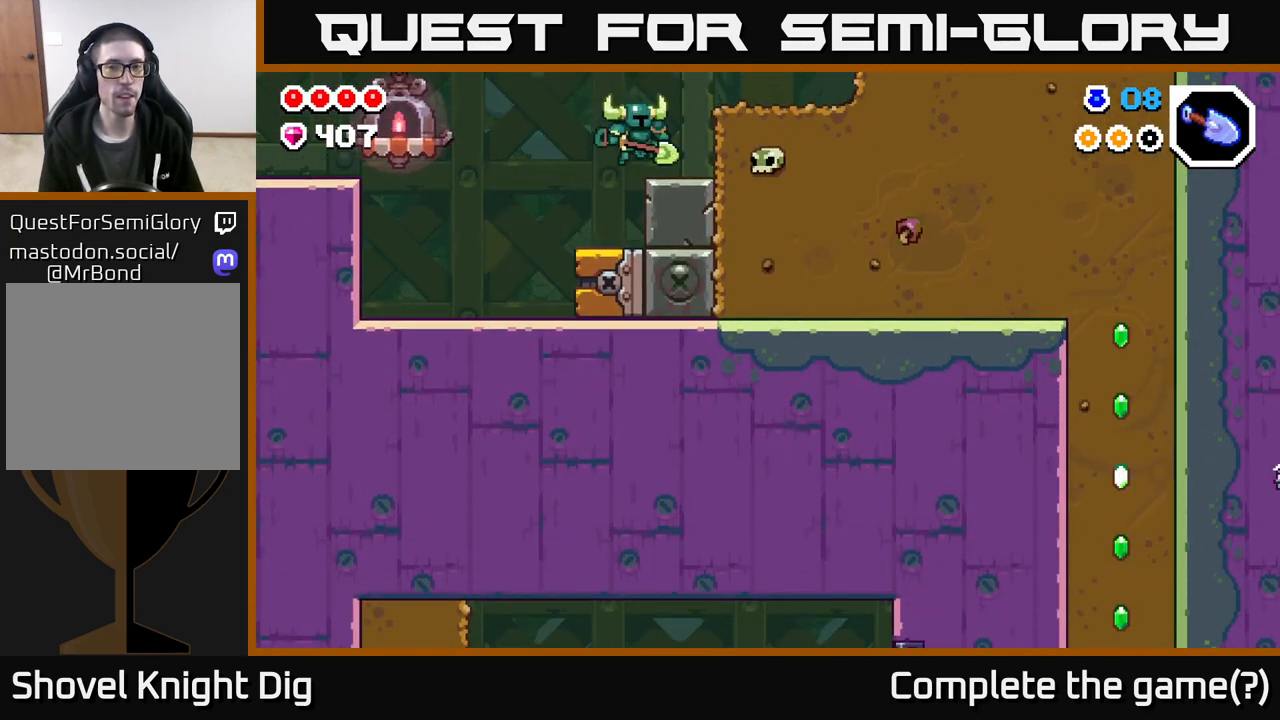
{"buttons": [], "left_stick": "right", "right_stick": "center", "events": [[300, "A", "down"], [417, "A", "up"]]}
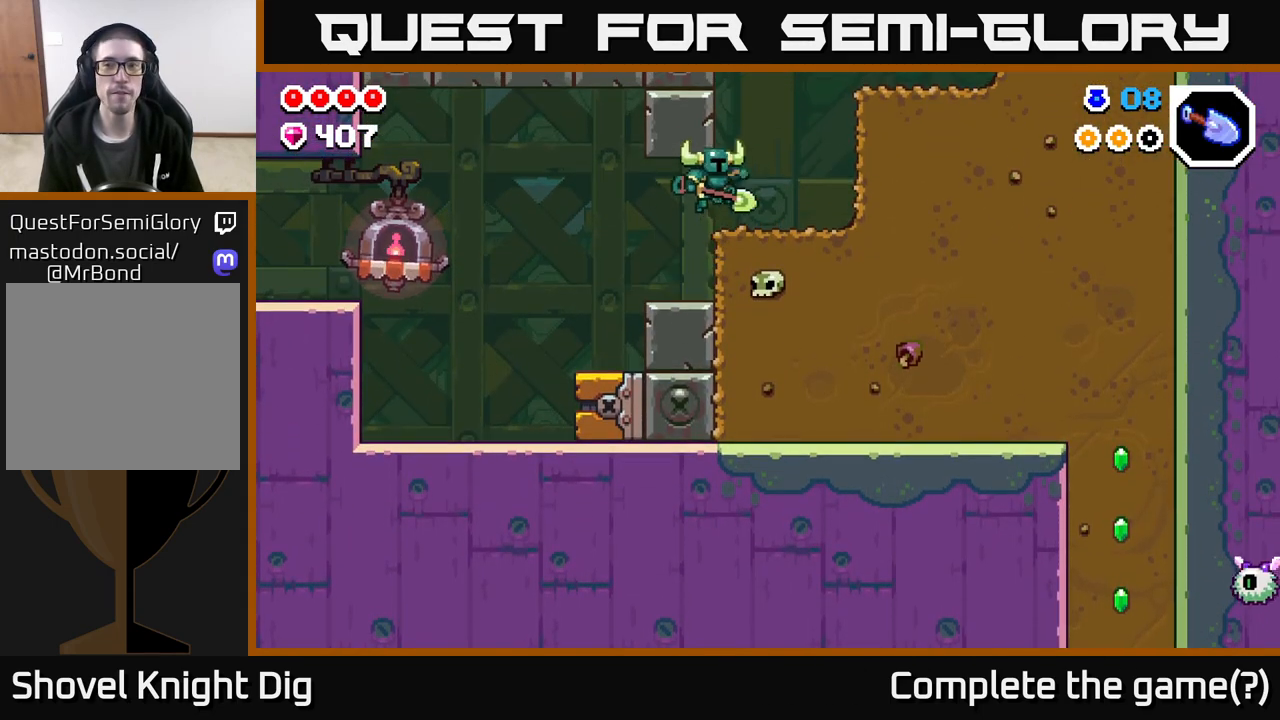
{"buttons": [], "left_stick": "right", "right_stick": "center", "events": [[317, "X", "down"], [450, "X", "up"]]}
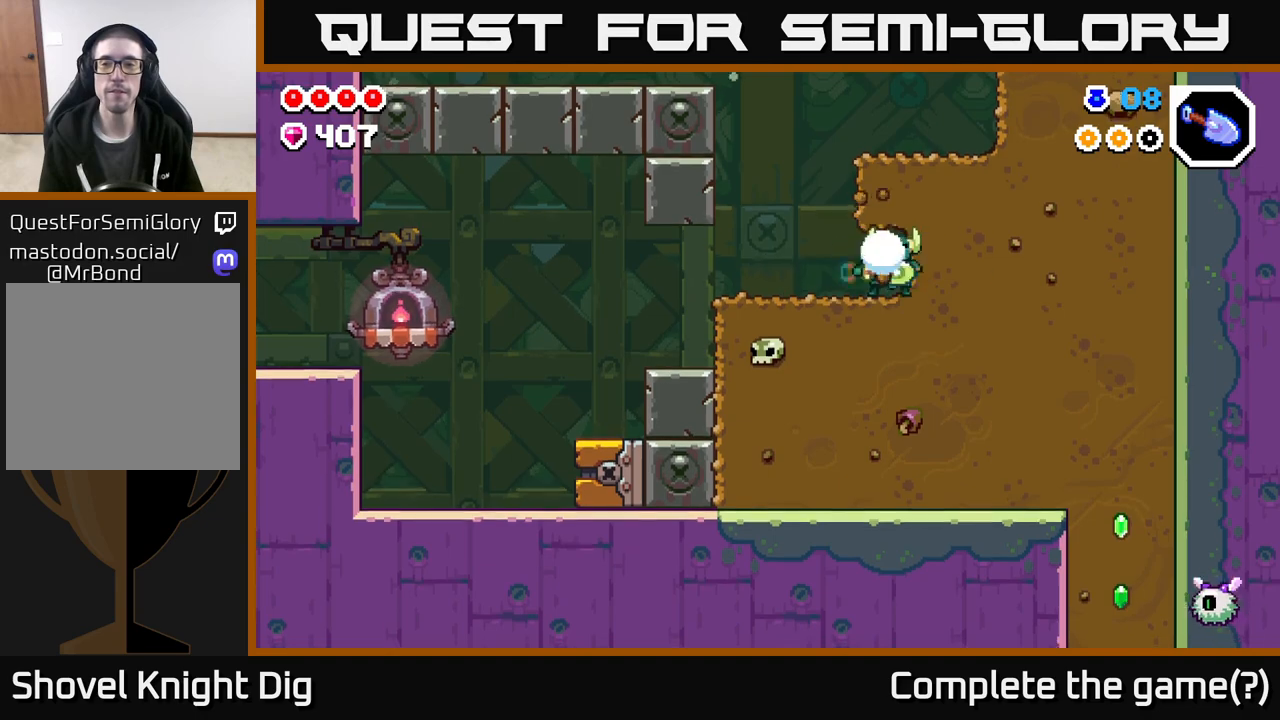
{"buttons": ["X"], "left_stick": "right", "right_stick": "center", "events": [[17, "X", "down"], [150, "X", "up"], [217, "X", "down"], [333, "X", "up"], [400, "X", "down"]]}
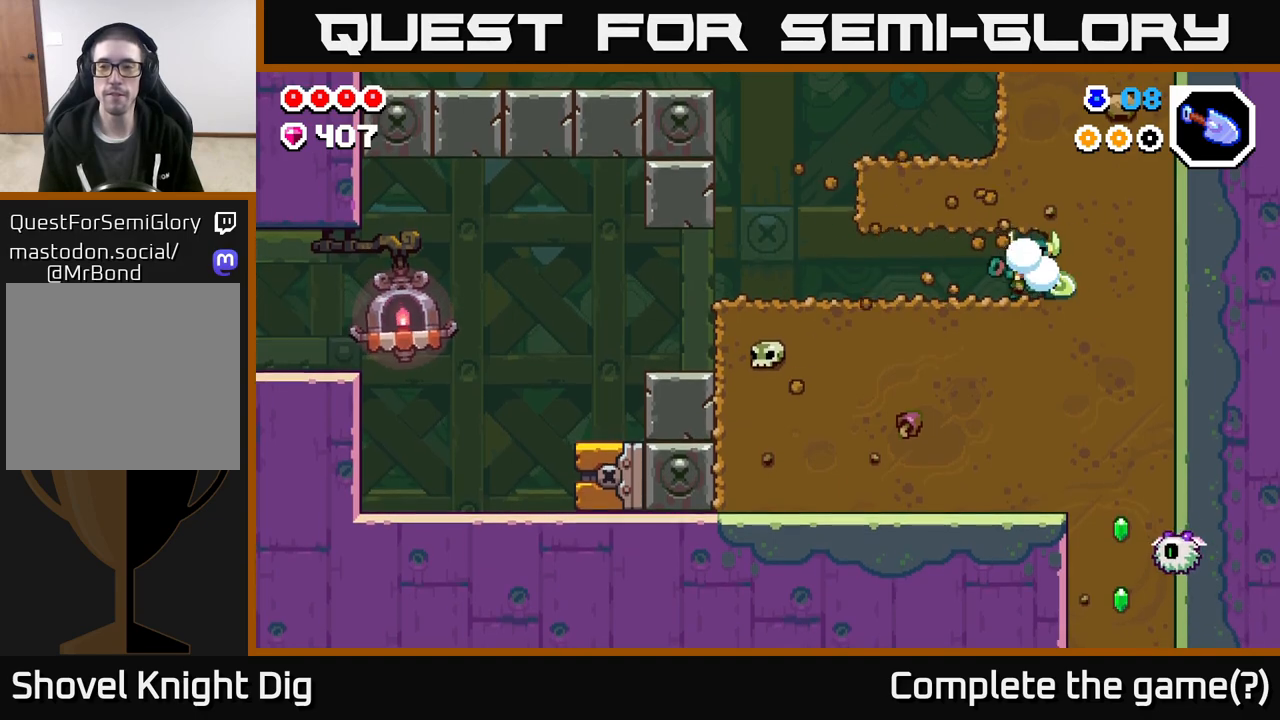
{"buttons": [], "left_stick": "down", "right_stick": "center", "events": [[17, "X", "up"], [83, "left_stick", "down"], [133, "X", "down"], [233, "X", "up"], [317, "X", "down"], [417, "X", "up"]]}